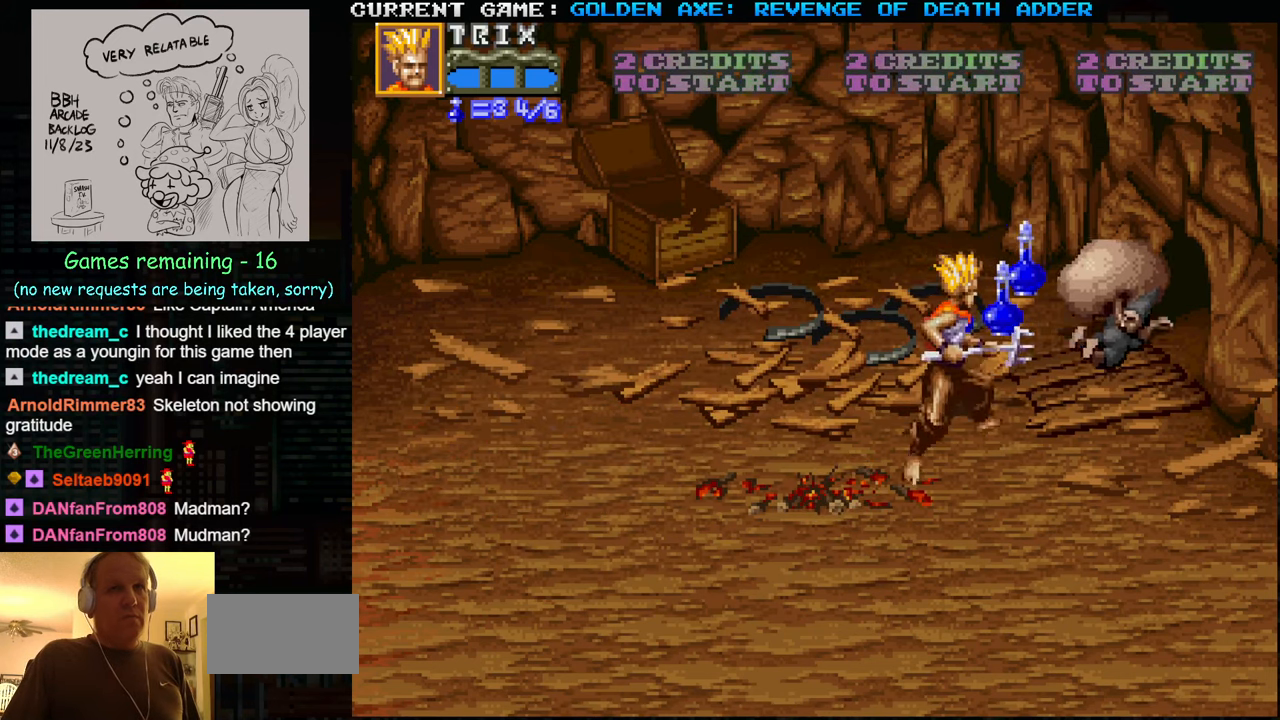
Gameplay with a controller (arcade stick); each line is a JSON object with the inputs held at the frame after it. "events" lists button and stick changes between this image and that frame as [ms after this image, input, new state], when the widget could be followed in between. Not read: L3 R3.
{"buttons": [], "left_stick": "center", "events": [[100, "left_stick", "center"], [150, "SQUARE", "down"], [200, "SQUARE", "up"], [367, "SQUARE", "down"], [417, "SQUARE", "up"]]}
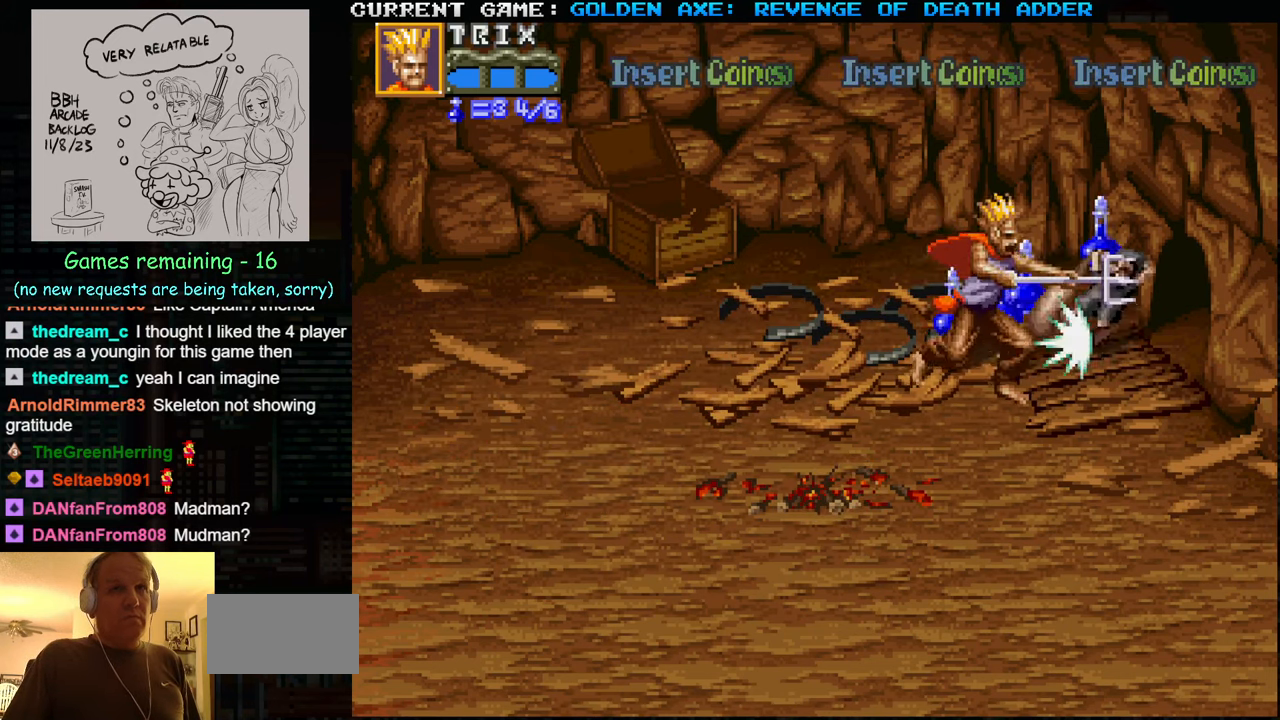
{"buttons": [], "left_stick": "center", "events": [[50, "SQUARE", "down"], [100, "SQUARE", "up"]]}
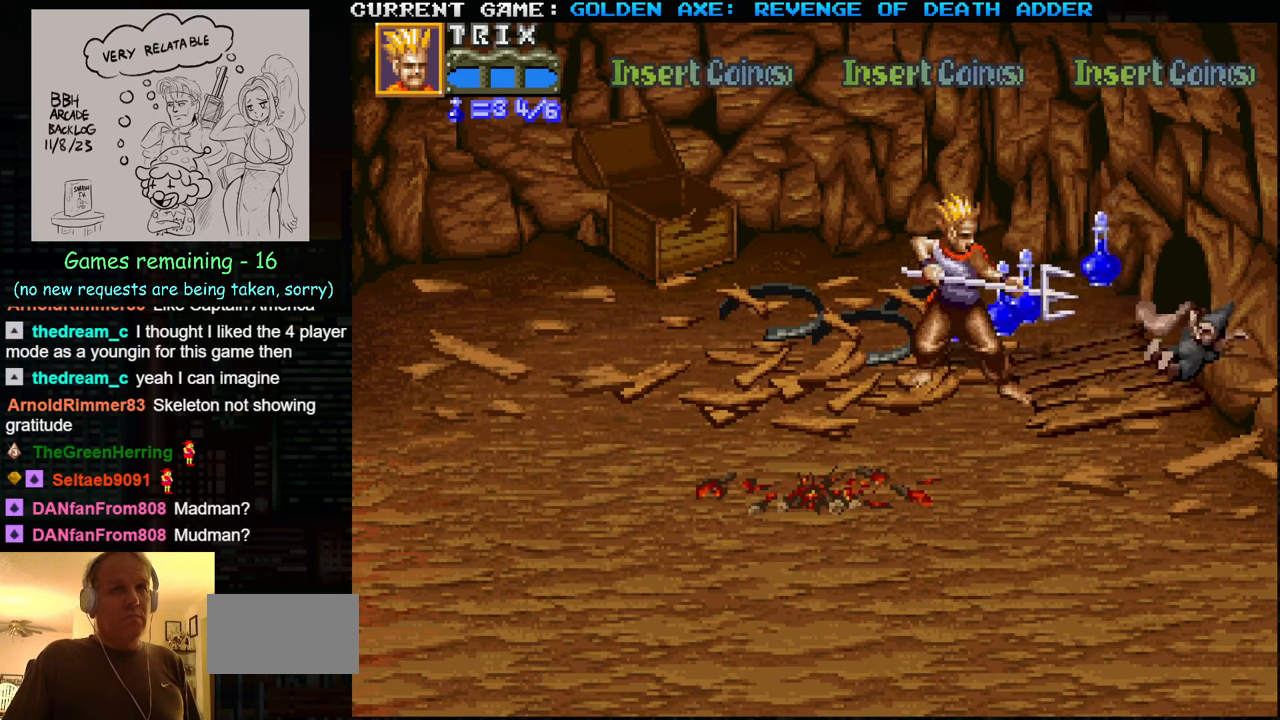
{"buttons": [], "left_stick": "center", "events": [[166, "SQUARE", "down"], [250, "SQUARE", "up"], [366, "SQUARE", "down"], [450, "SQUARE", "up"]]}
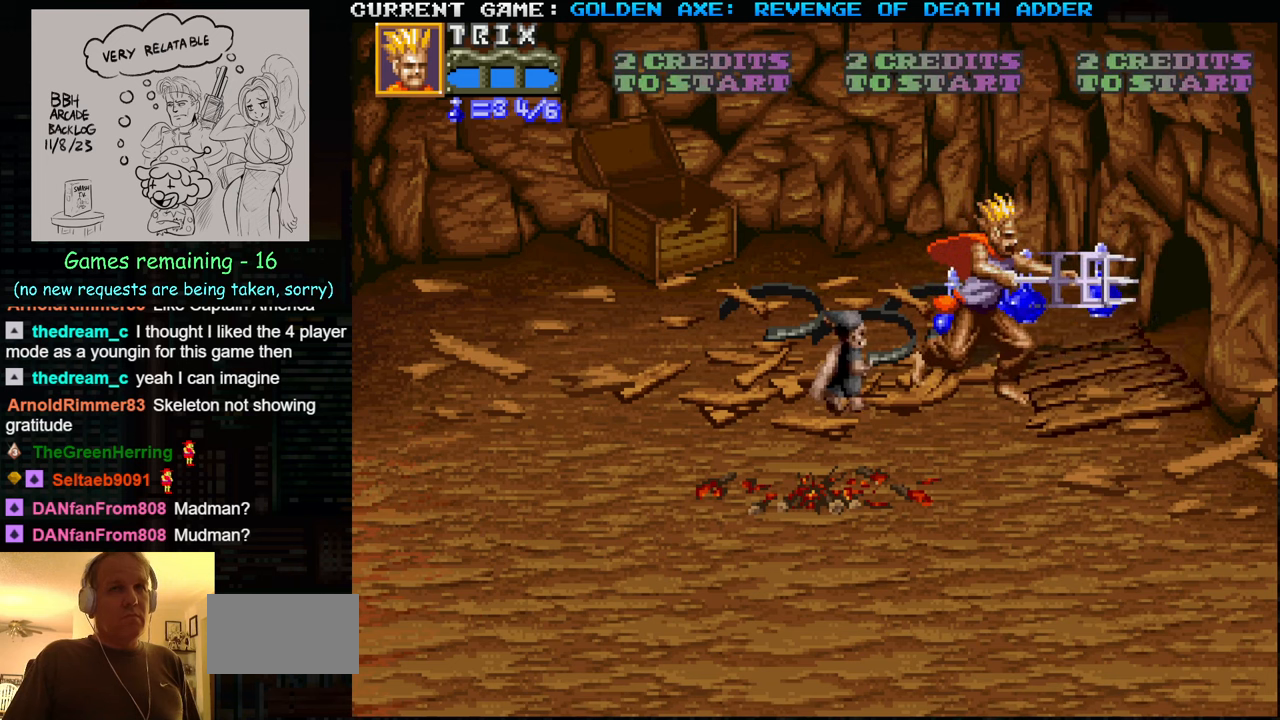
{"buttons": [], "left_stick": "right", "events": [[16, "left_stick", "up"], [233, "SQUARE", "down"], [233, "left_stick", "right"], [316, "SQUARE", "up"]]}
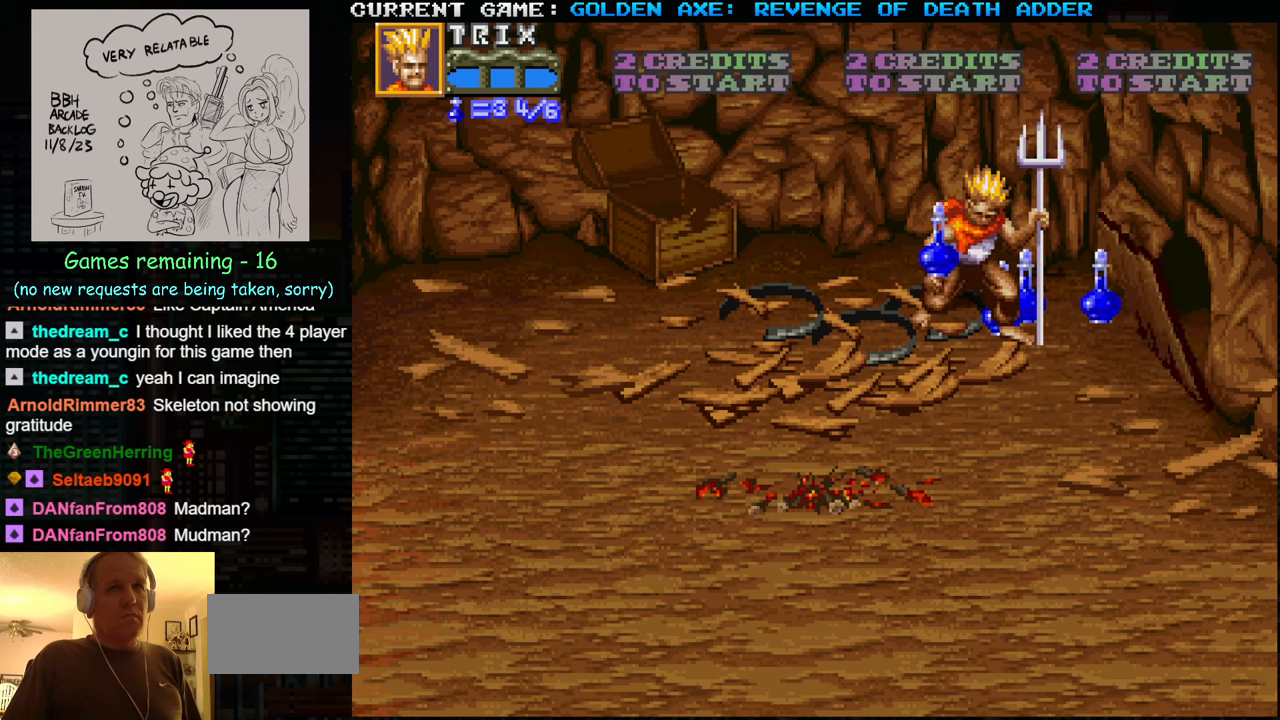
{"buttons": [], "left_stick": "right", "events": [[116, "SQUARE", "down"], [233, "SQUARE", "up"]]}
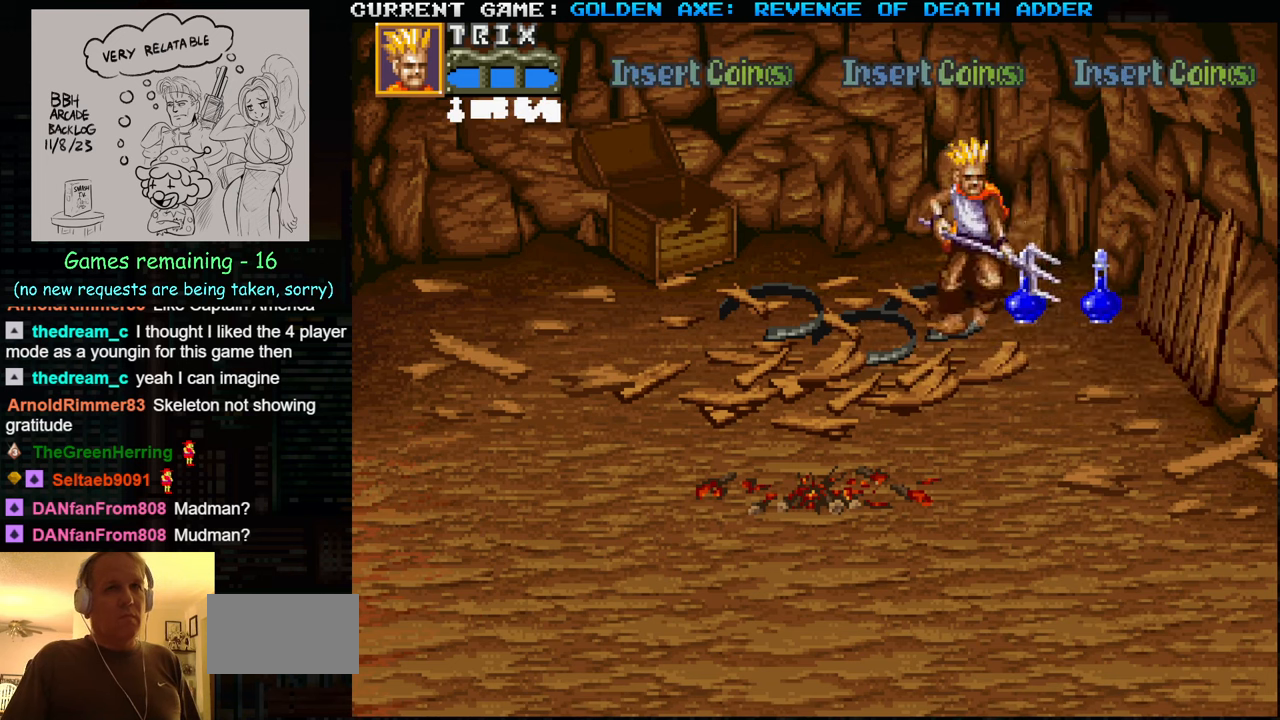
{"buttons": [], "left_stick": "right", "events": [[33, "SQUARE", "down"], [166, "SQUARE", "up"]]}
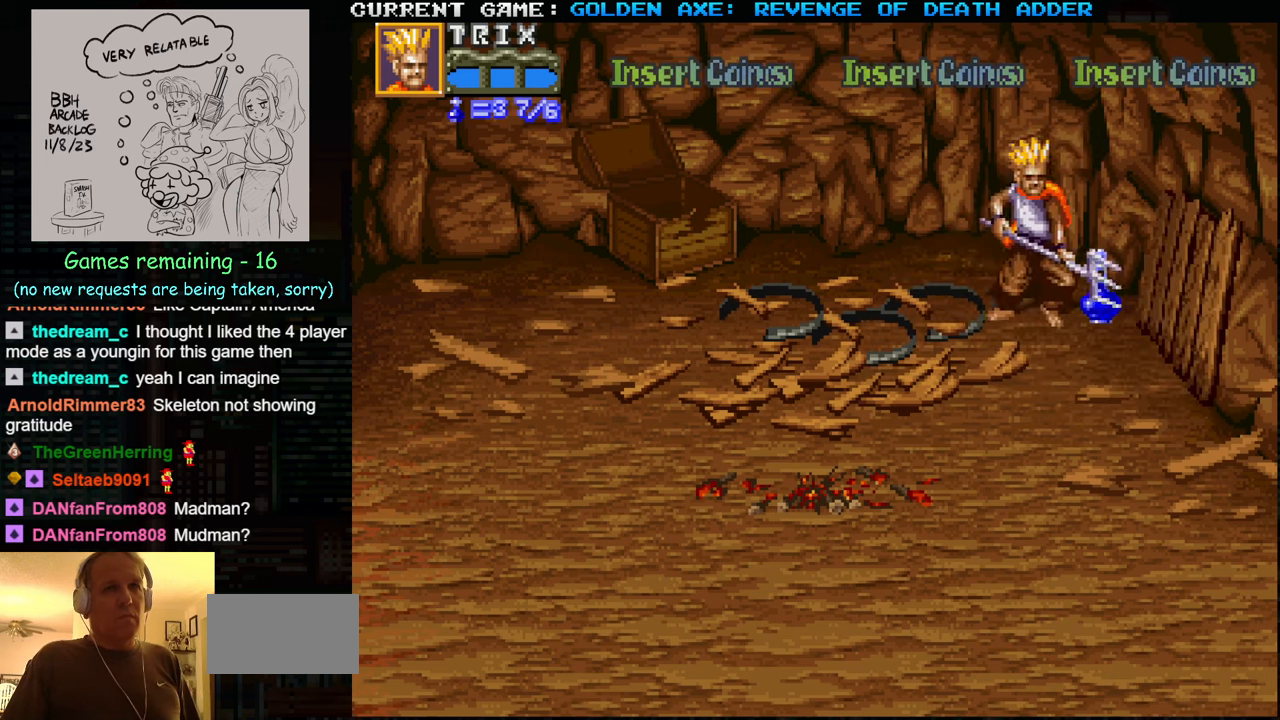
{"buttons": [], "left_stick": "down-left", "events": [[83, "SQUARE", "down"], [216, "SQUARE", "up"], [250, "left_stick", "center"], [333, "left_stick", "left"], [433, "left_stick", "down-left"]]}
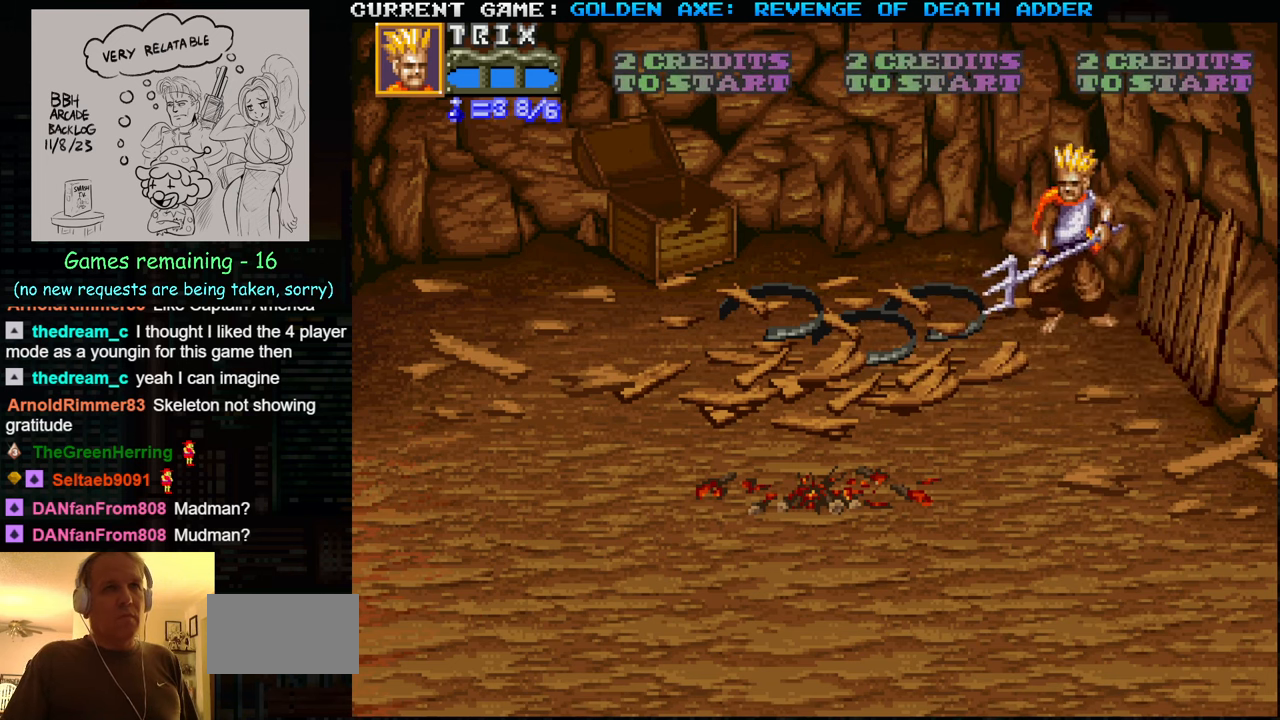
{"buttons": [], "left_stick": "left", "events": [[433, "left_stick", "left"]]}
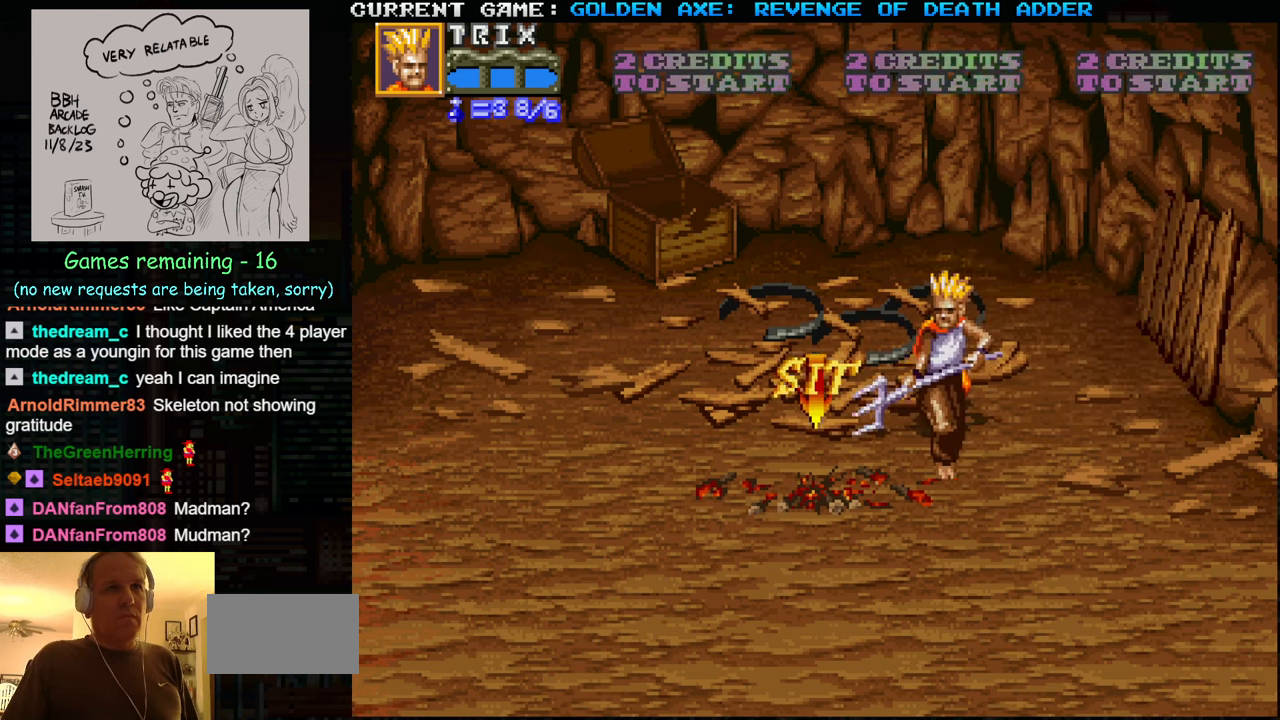
{"buttons": [], "left_stick": "center", "events": [[216, "left_stick", "down-left"], [350, "SQUARE", "down"], [383, "left_stick", "center"], [450, "SQUARE", "up"]]}
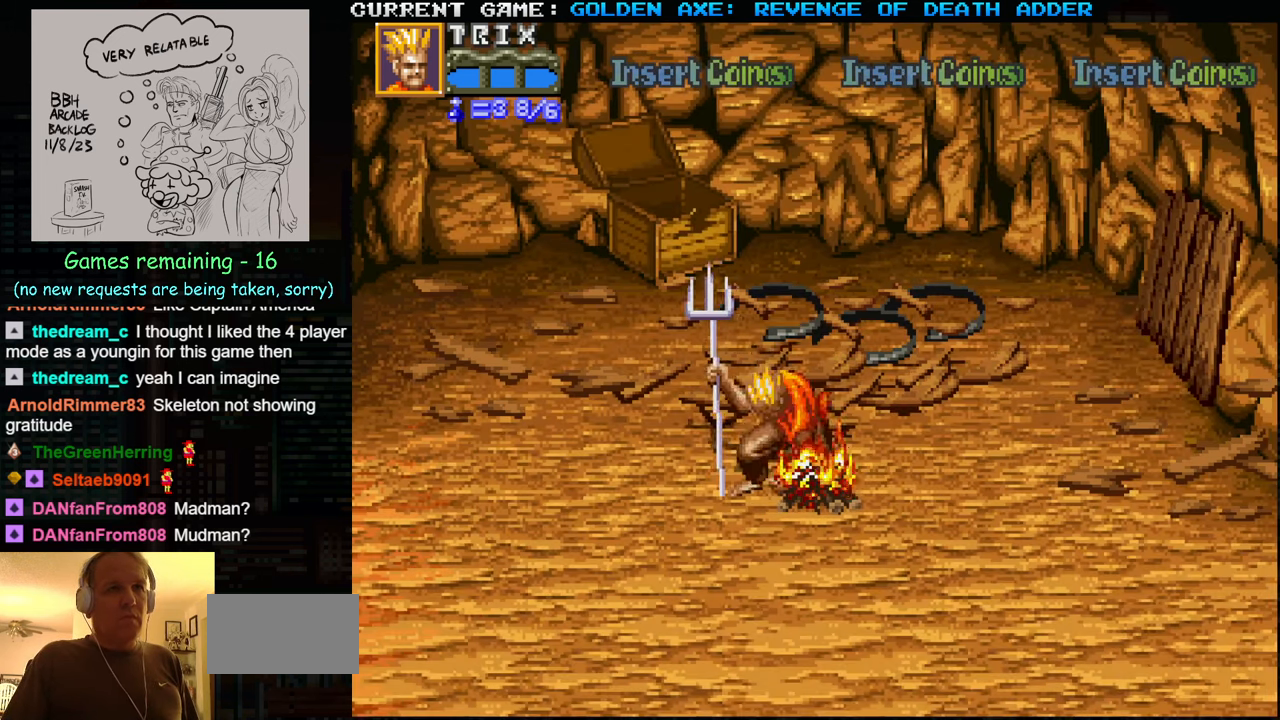
{"buttons": [], "left_stick": "center", "events": []}
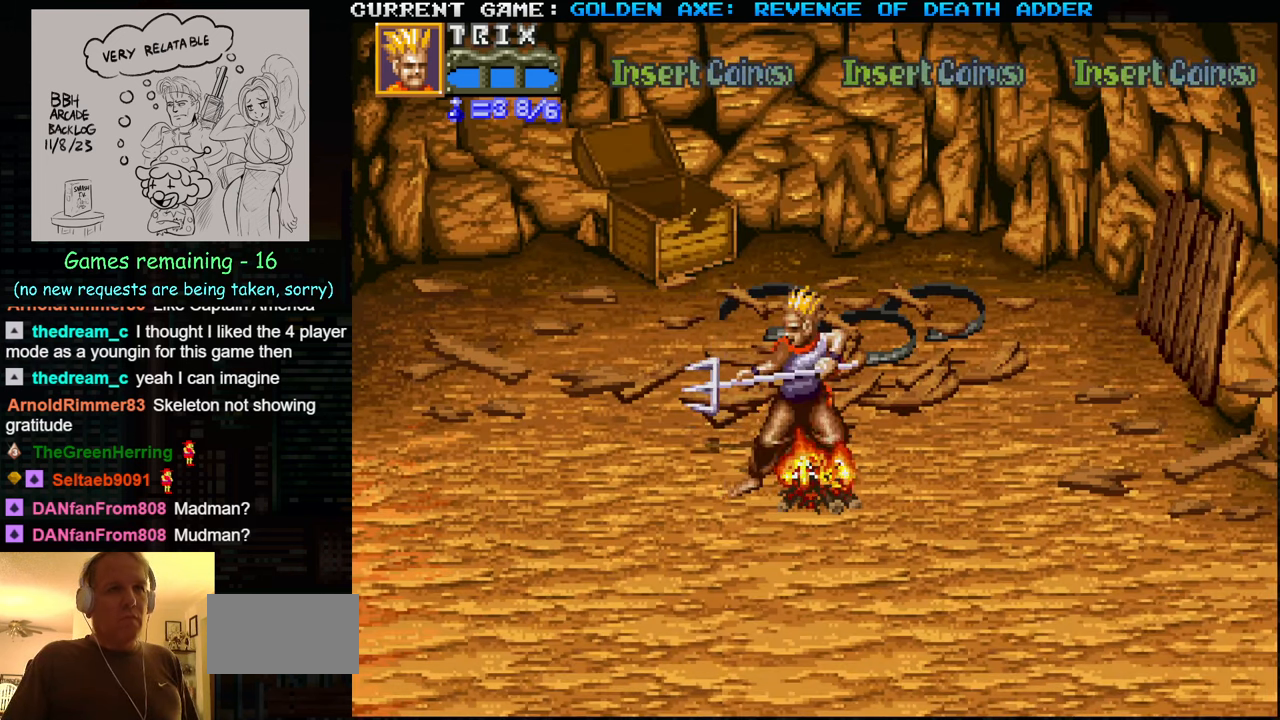
{"buttons": [], "left_stick": "up", "events": [[16, "left_stick", "up"]]}
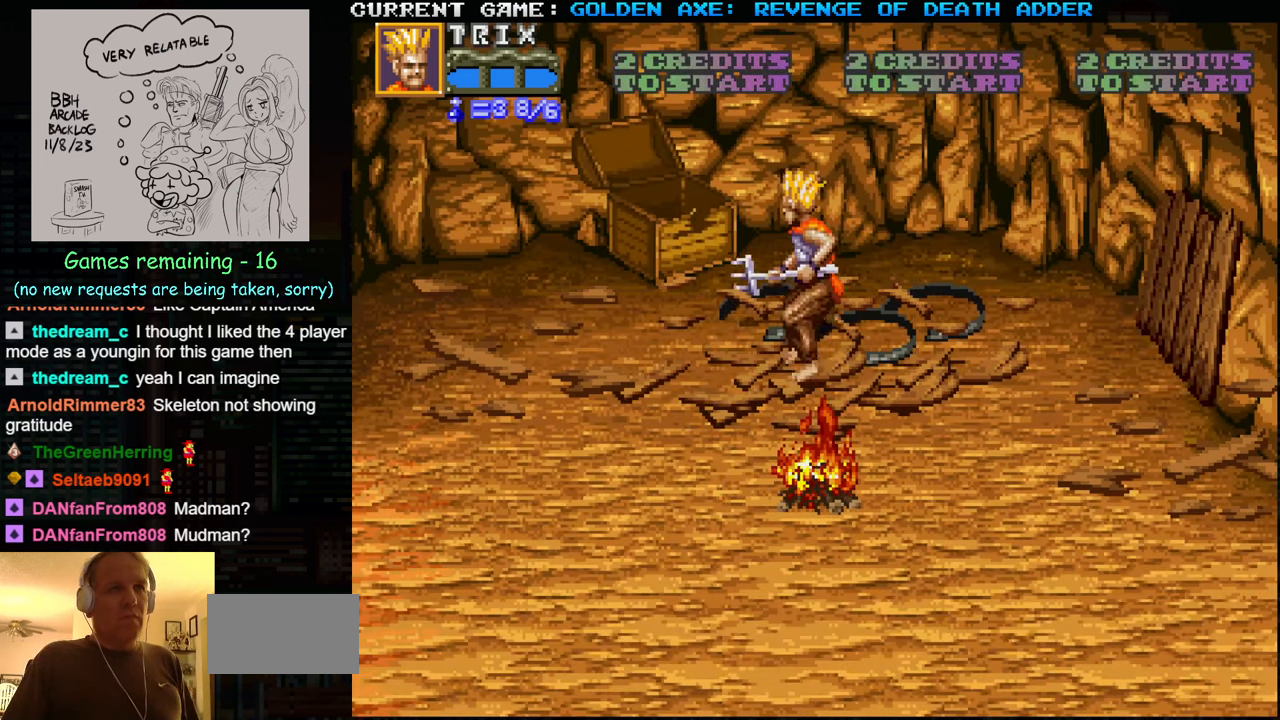
{"buttons": [], "left_stick": "up", "events": [[350, "SQUARE", "down"], [500, "SQUARE", "up"]]}
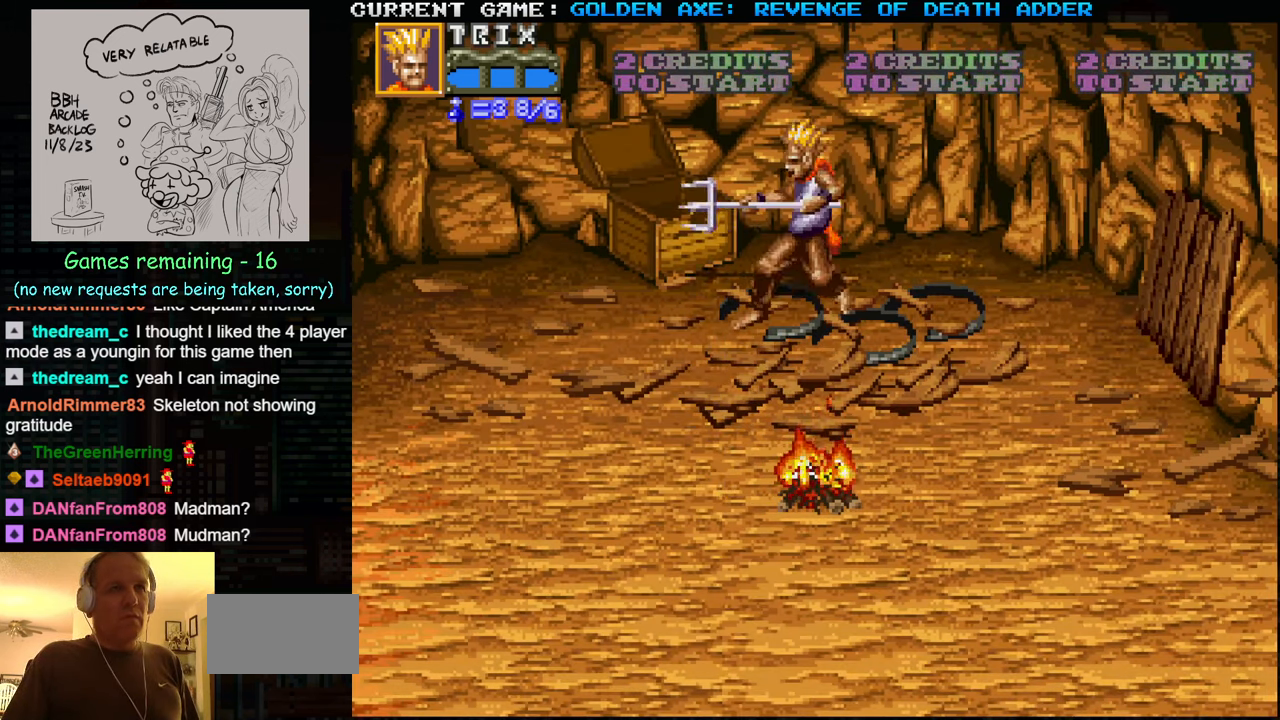
{"buttons": [], "left_stick": "up", "events": []}
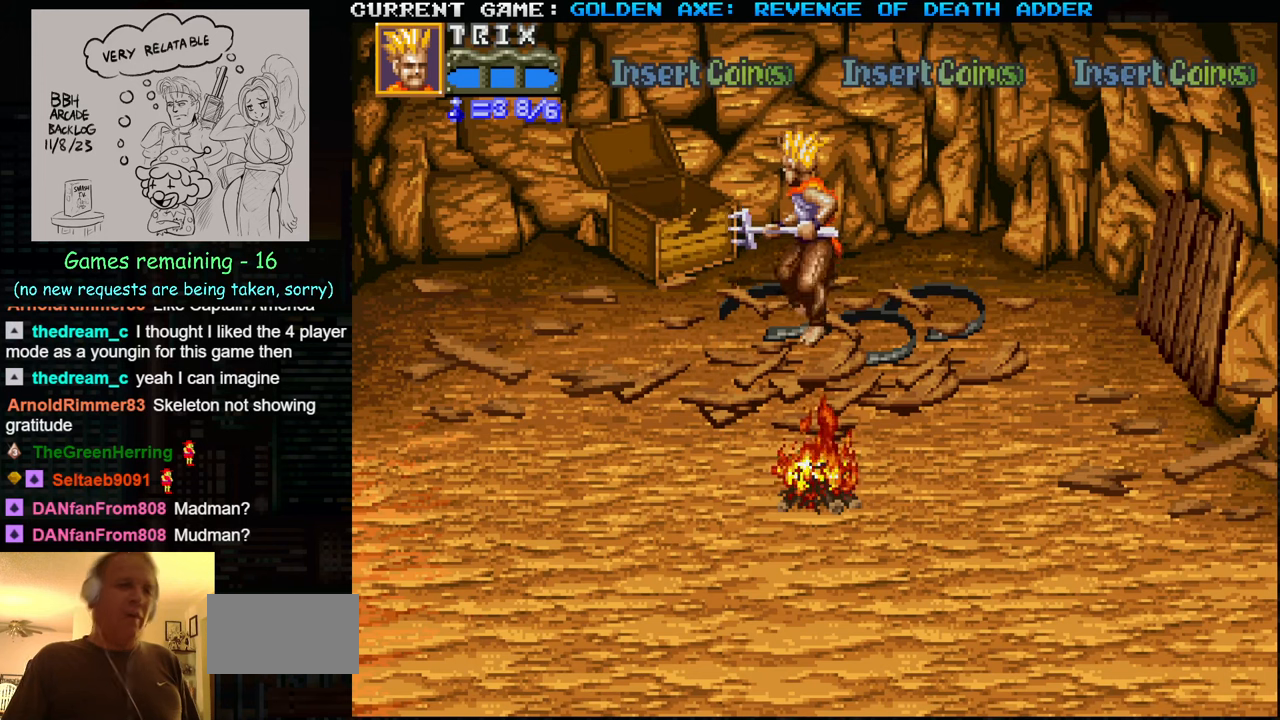
{"buttons": [], "left_stick": "center", "events": [[167, "left_stick", "center"]]}
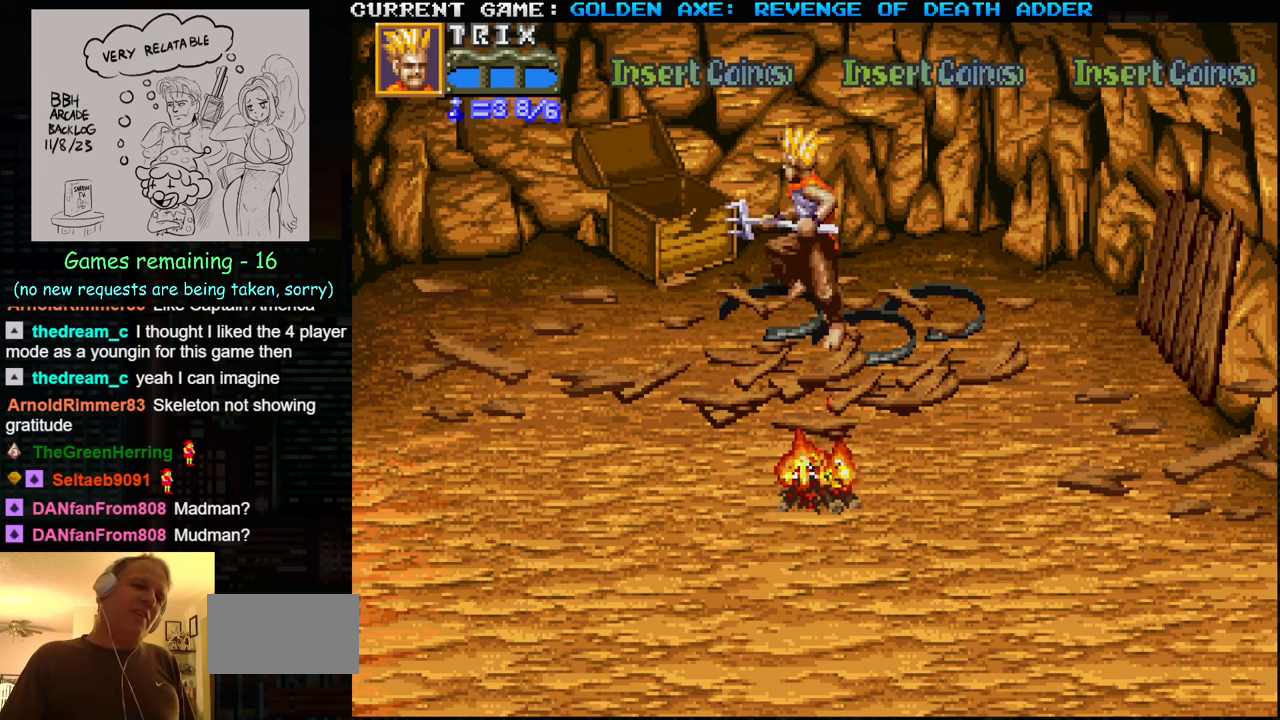
{"buttons": ["TRIANGLE"], "left_stick": "center", "events": [[217, "TRIANGLE", "down"]]}
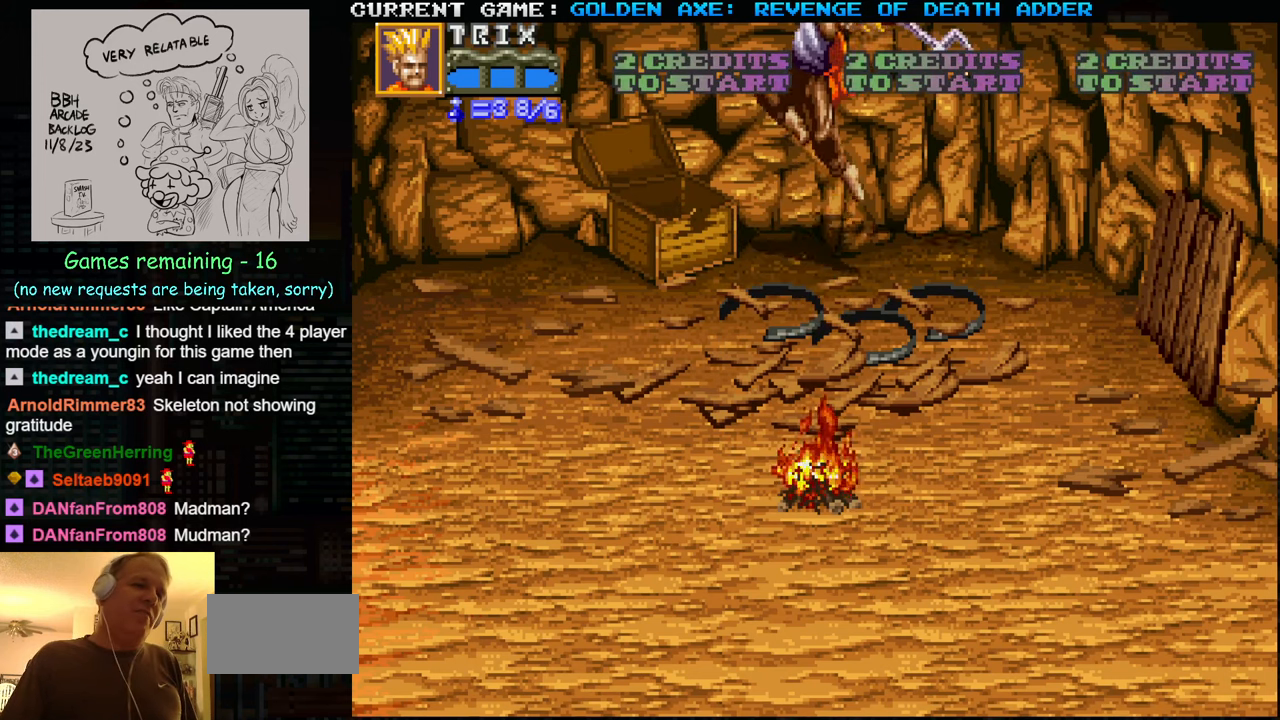
{"buttons": ["SQUARE"], "left_stick": "center", "events": [[183, "SQUARE", "down"], [200, "TRIANGLE", "up"]]}
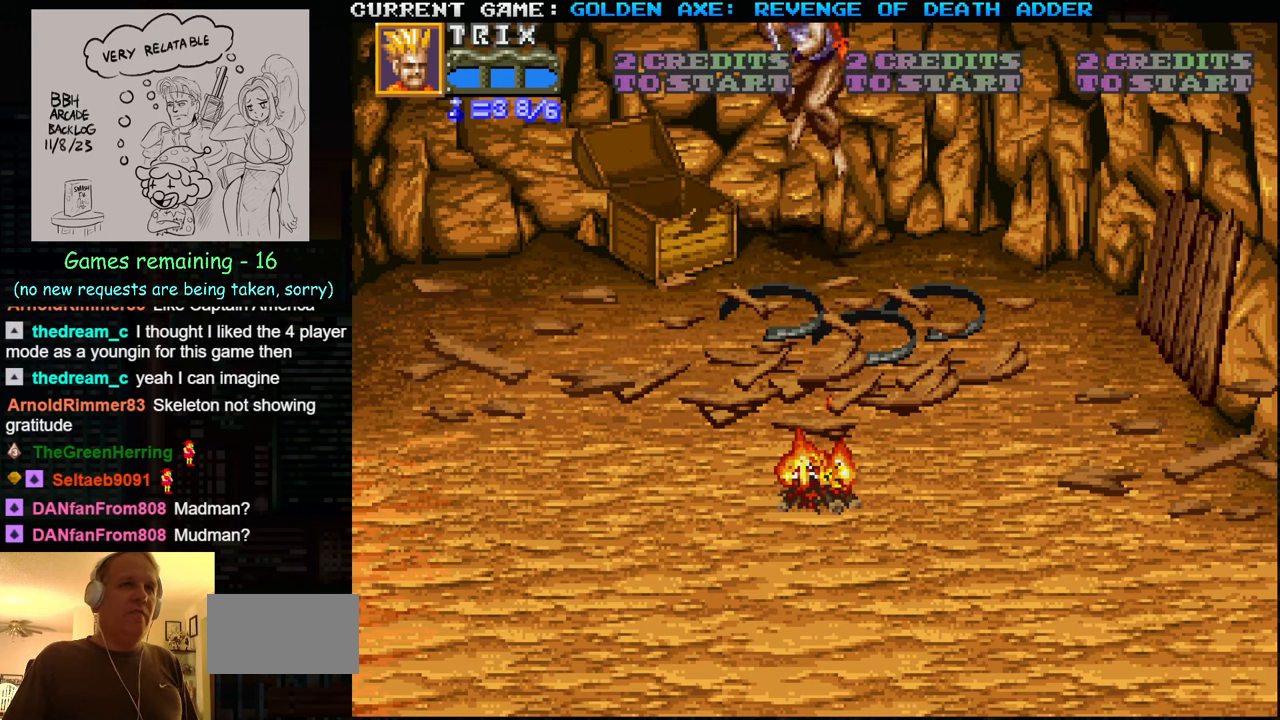
{"buttons": [], "left_stick": "center", "events": [[200, "SQUARE", "up"]]}
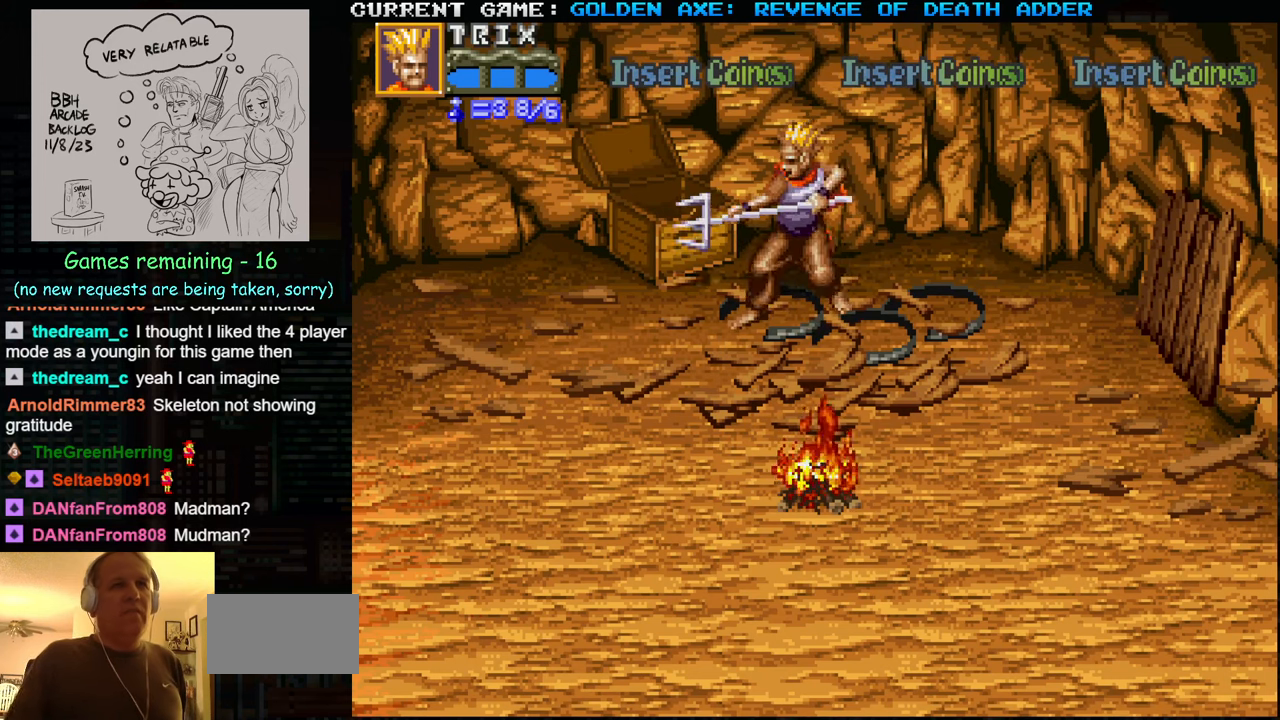
{"buttons": [], "left_stick": "center", "events": []}
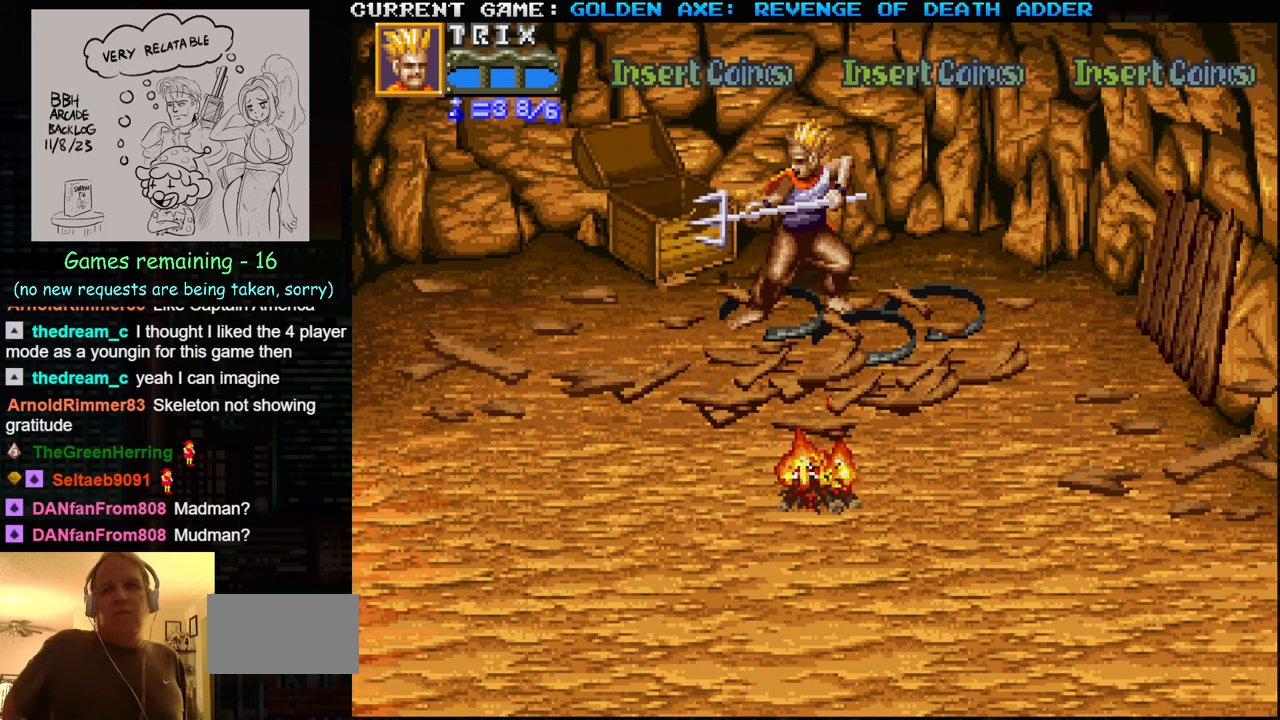
{"buttons": [], "left_stick": "center", "events": []}
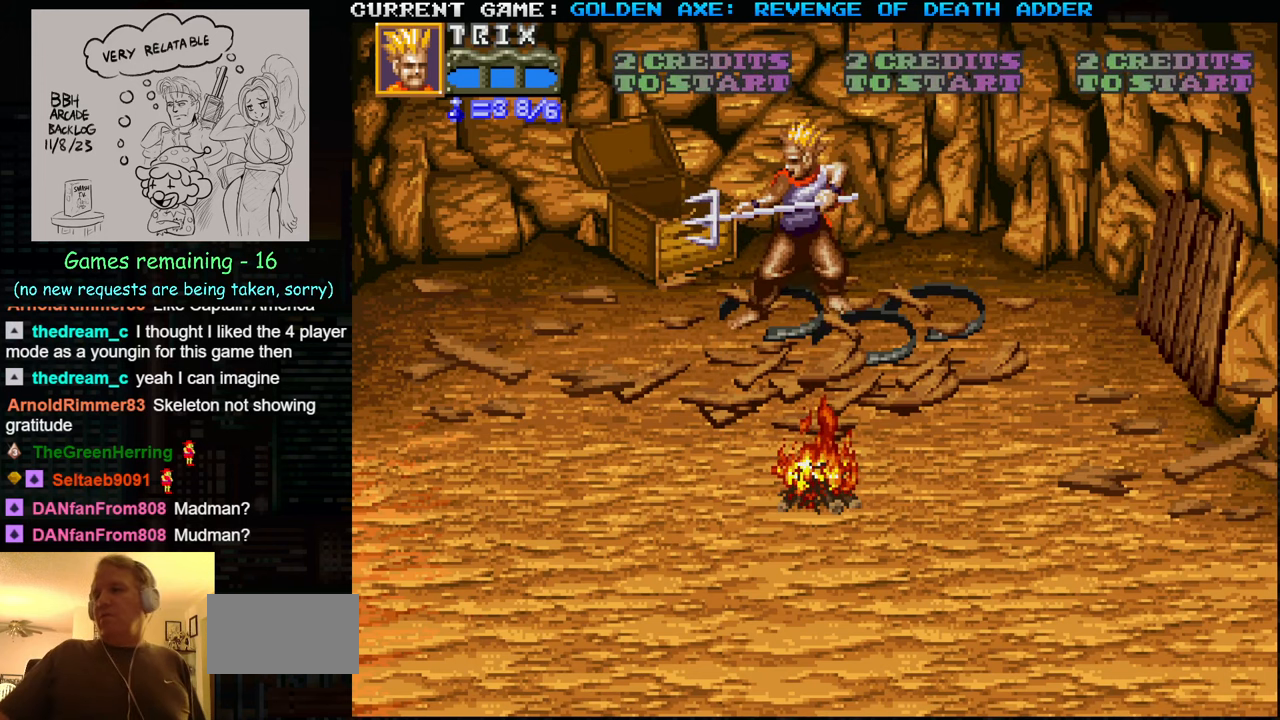
{"buttons": [], "left_stick": "right", "events": [[417, "left_stick", "right"]]}
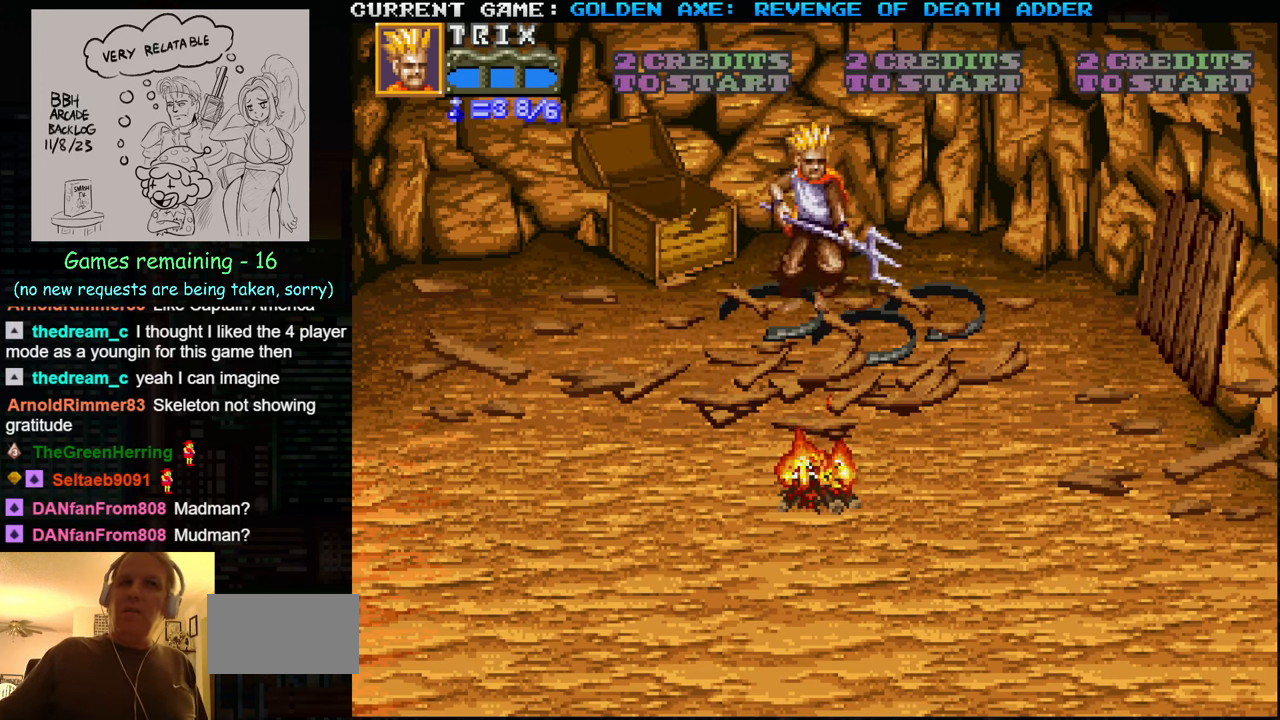
{"buttons": [], "left_stick": "right", "events": []}
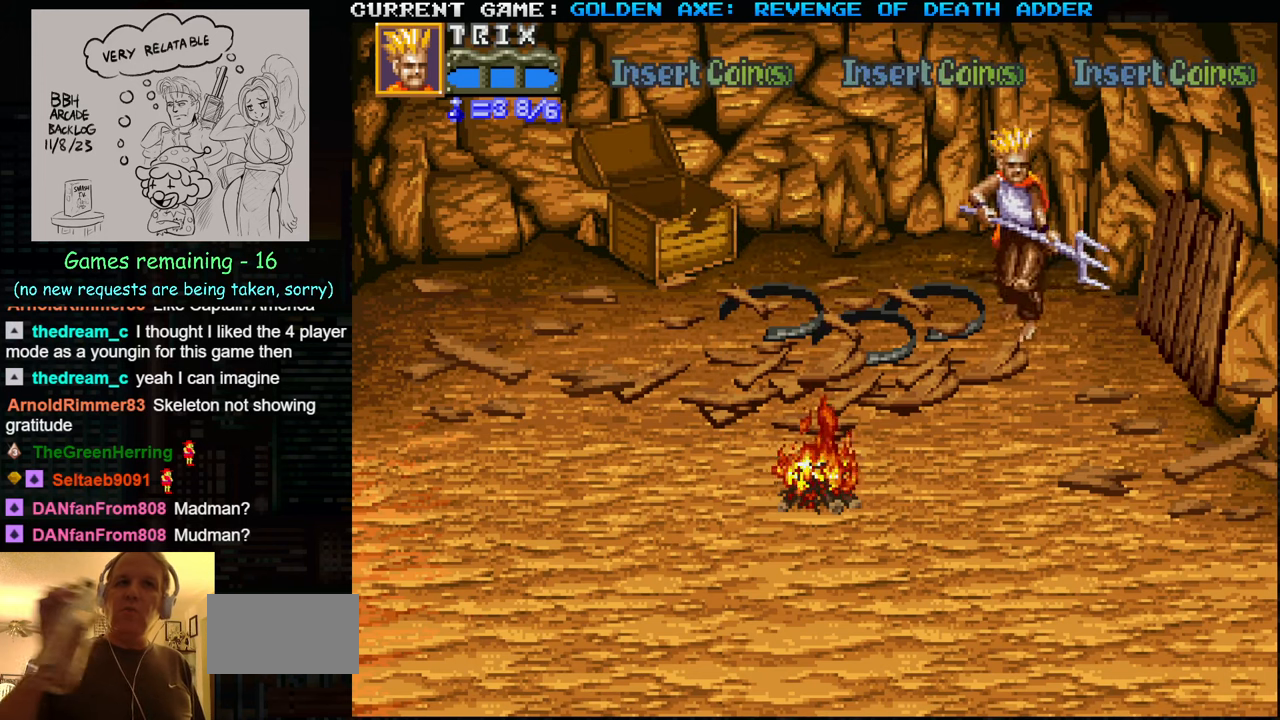
{"buttons": [], "left_stick": "center", "events": [[417, "left_stick", "center"]]}
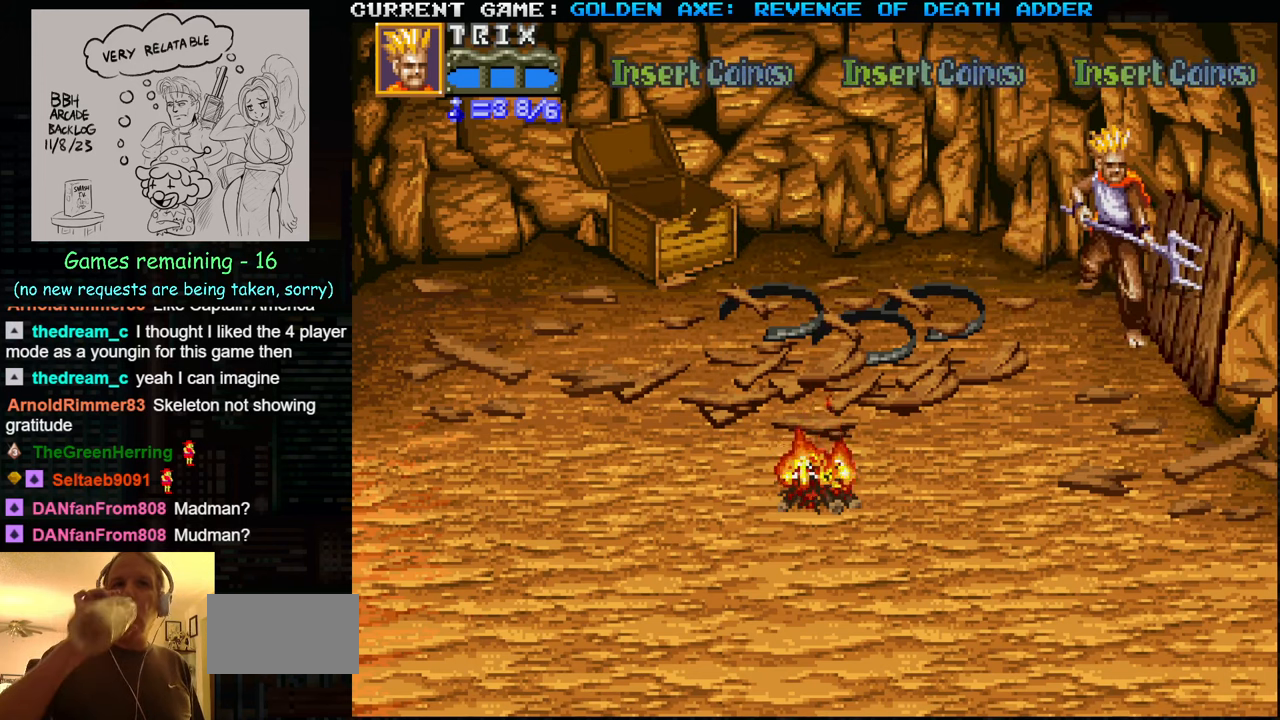
{"buttons": [], "left_stick": "left", "events": [[217, "left_stick", "down"], [384, "left_stick", "left"]]}
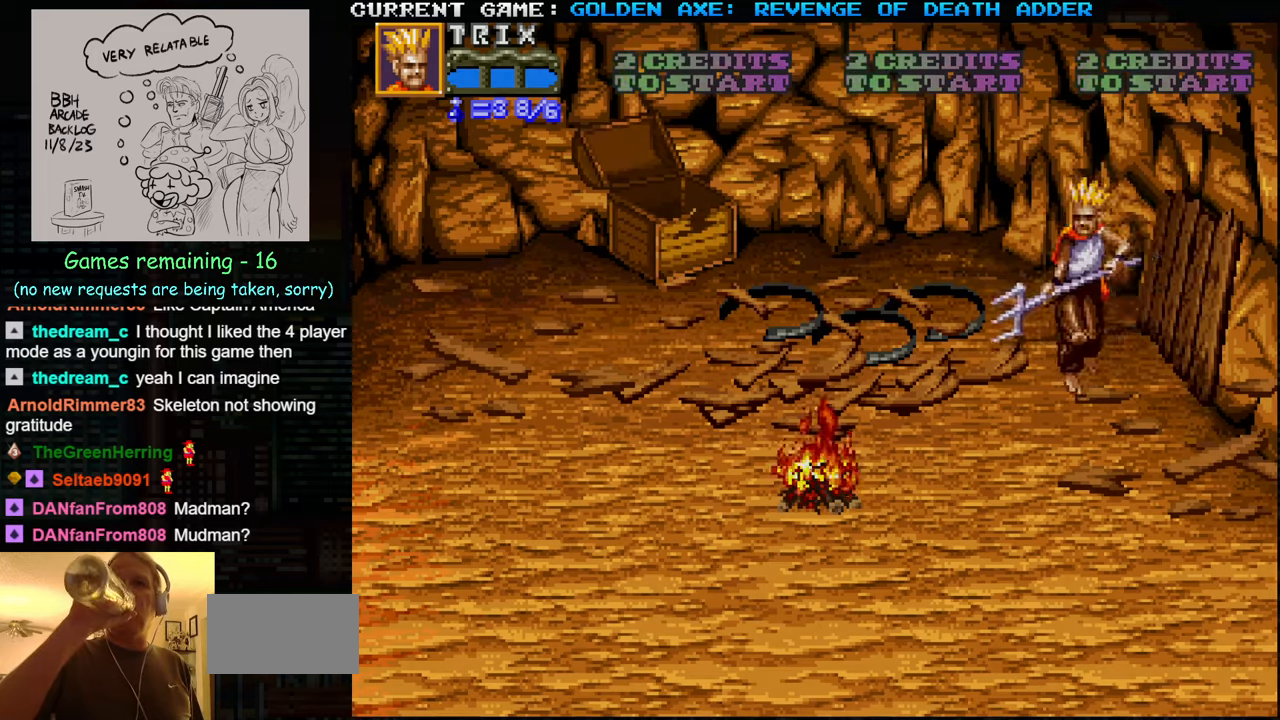
{"buttons": [], "left_stick": "right", "events": [[267, "left_stick", "center"], [317, "left_stick", "right"]]}
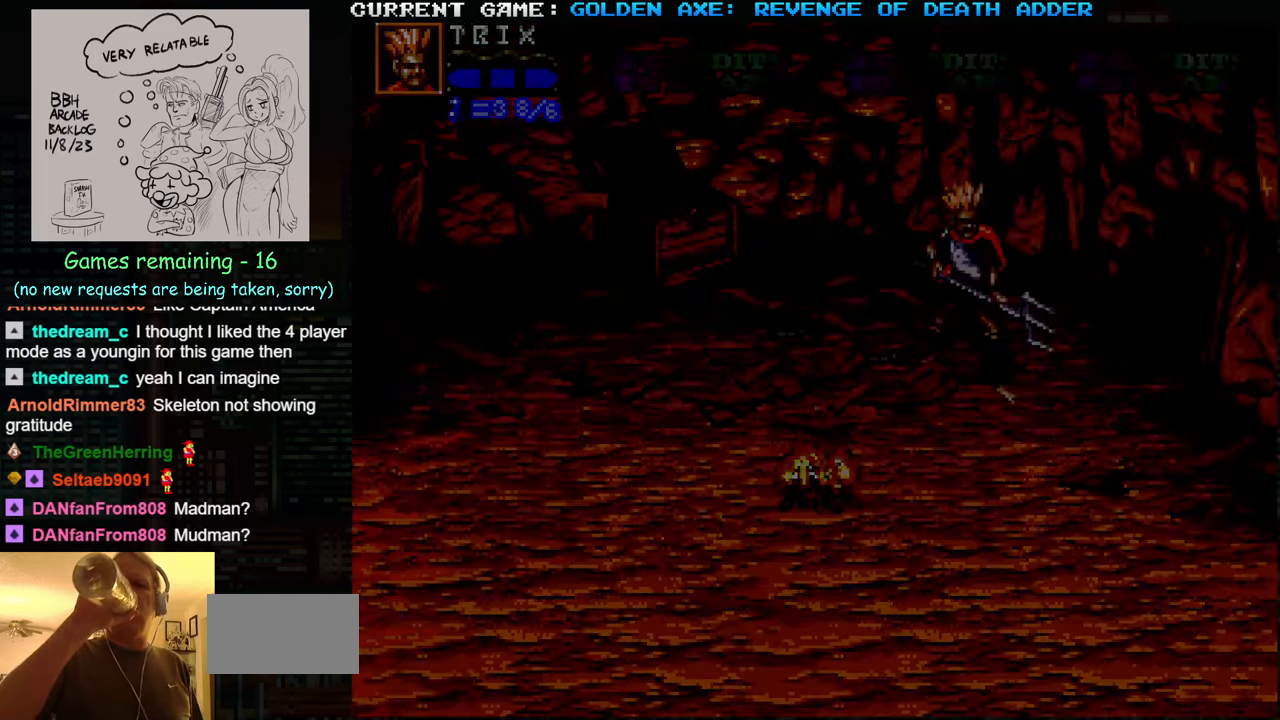
{"buttons": [], "left_stick": "right", "events": []}
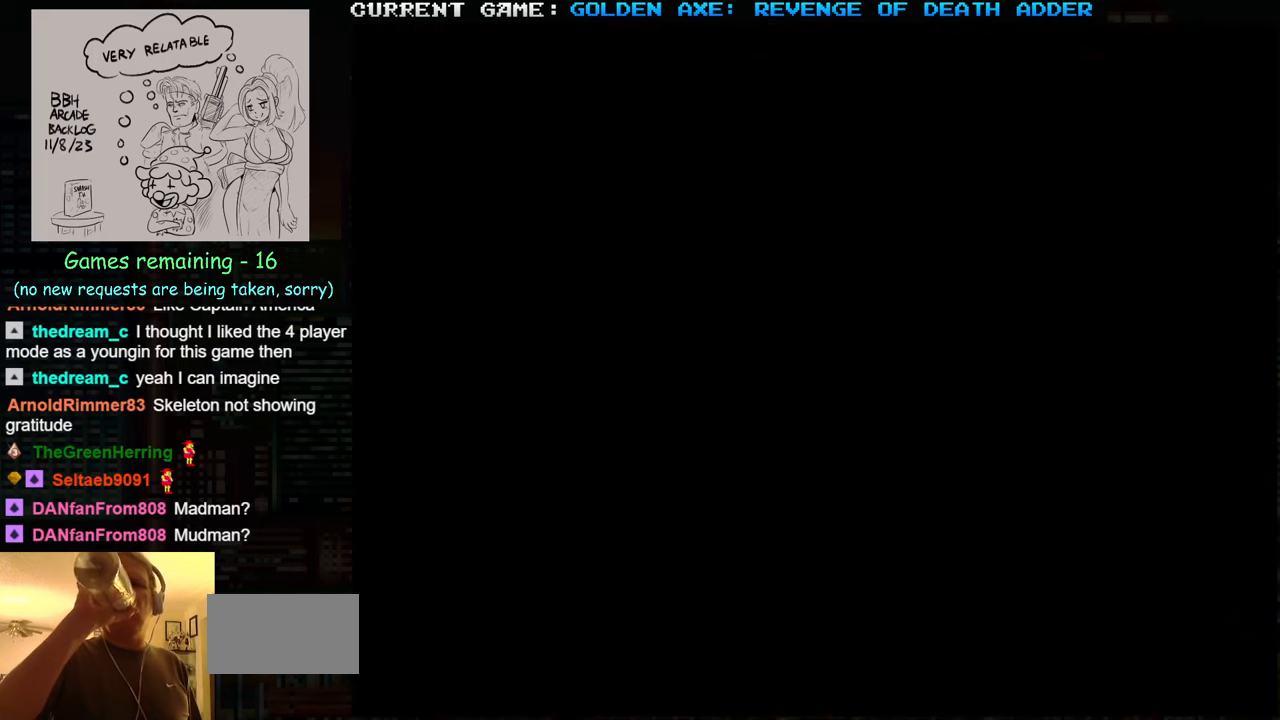
{"buttons": [], "left_stick": "center", "events": [[434, "left_stick", "center"]]}